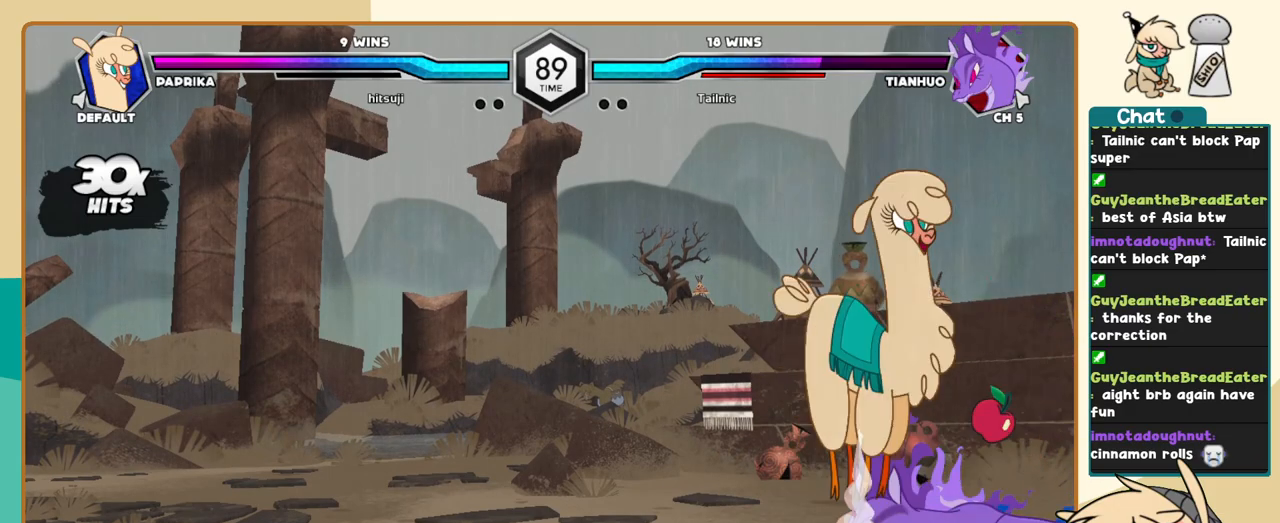
Gameplay with keyboard; each line is a JSON object with the keys held at the frame after it. "events" lists presses ("down") and releases ("up") of "a", "c", "d", "i", "j", "k", "l", "s", "x" and "z" between this image and that frame as [ms after this image, input, new state], when the widget could be followed in between. No other keys are recorded. Mouse input is not recorded.
{"keys": [], "events": [[350, "i", "down"], [400, "i", "up"]]}
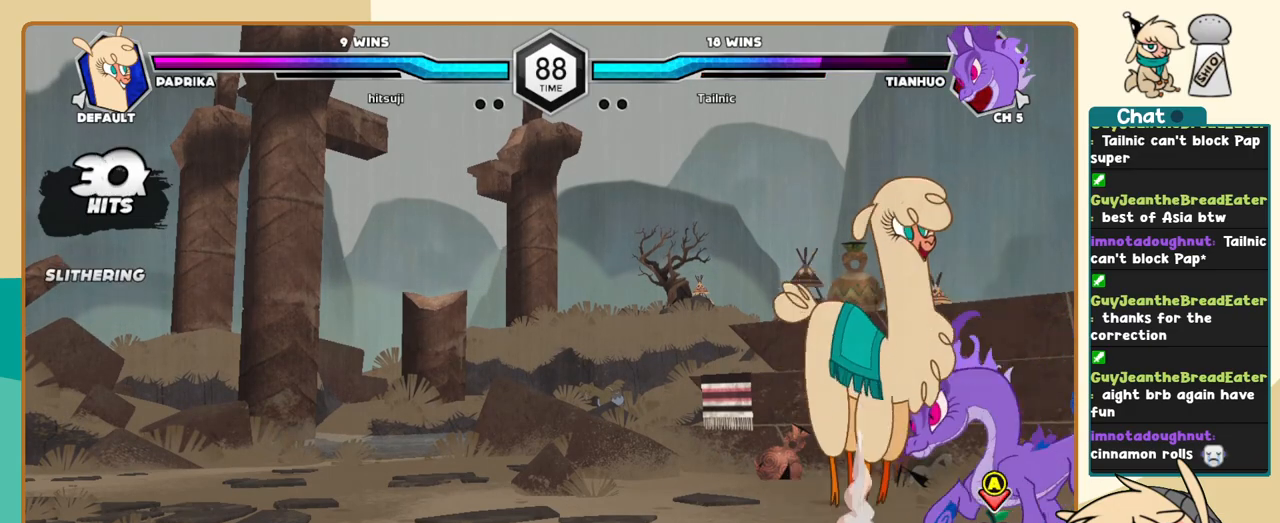
{"keys": ["a", "j", "k"], "events": [[83, "a", "down"], [133, "a", "up"], [317, "j", "down"], [317, "k", "down"], [467, "a", "down"]]}
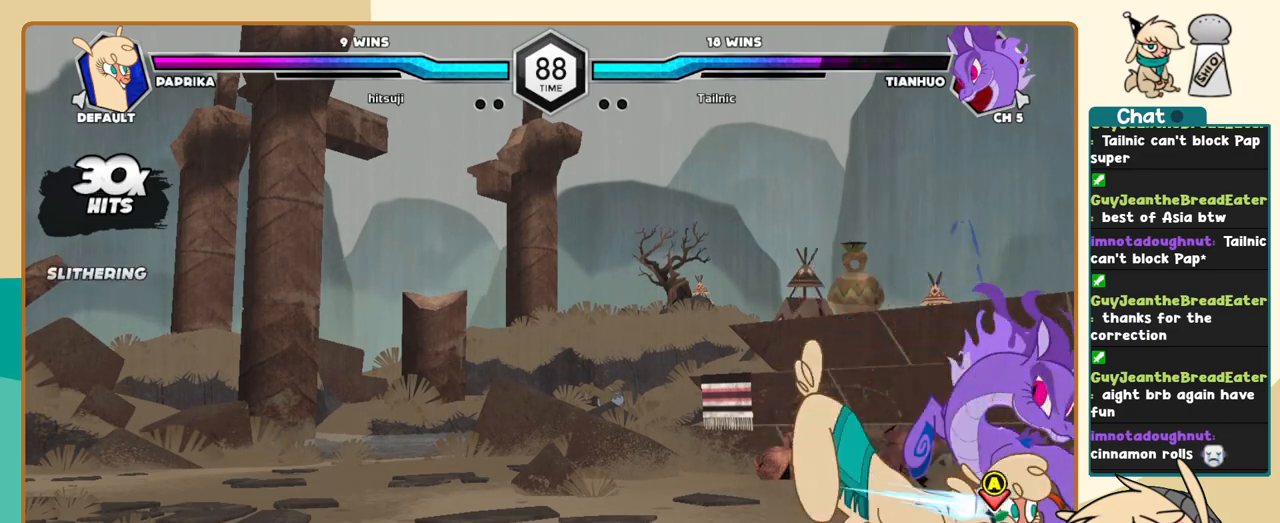
{"keys": ["j", "k"], "events": [[17, "a", "up"], [100, "c", "down"], [200, "c", "up"]]}
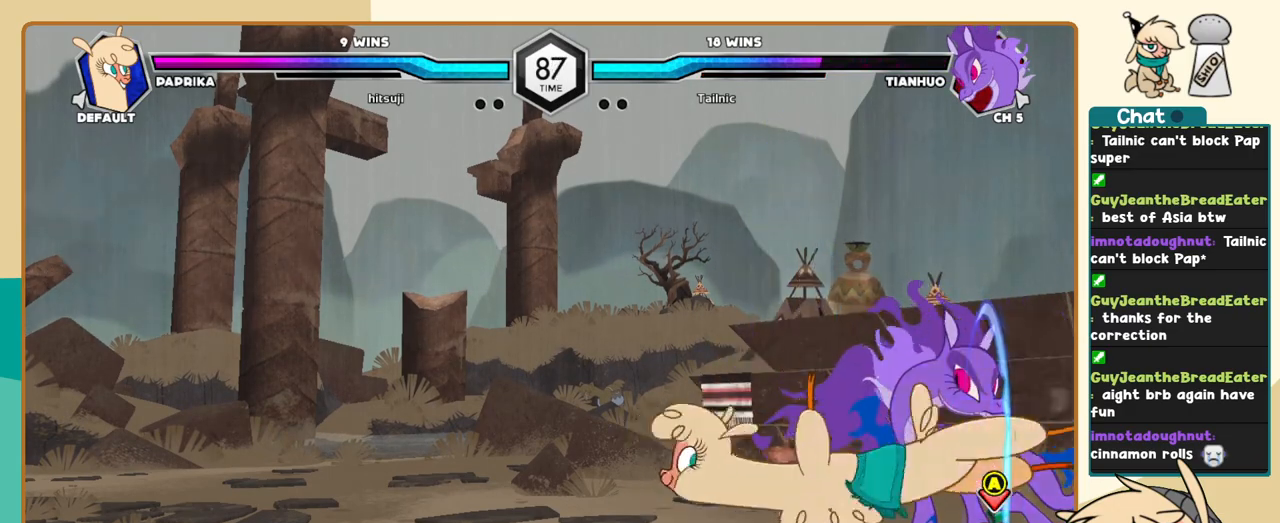
{"keys": ["j"], "events": [[117, "a", "down"], [117, "j", "up"], [117, "k", "up"], [117, "l", "down"], [167, "a", "up"], [400, "j", "down"], [400, "l", "up"]]}
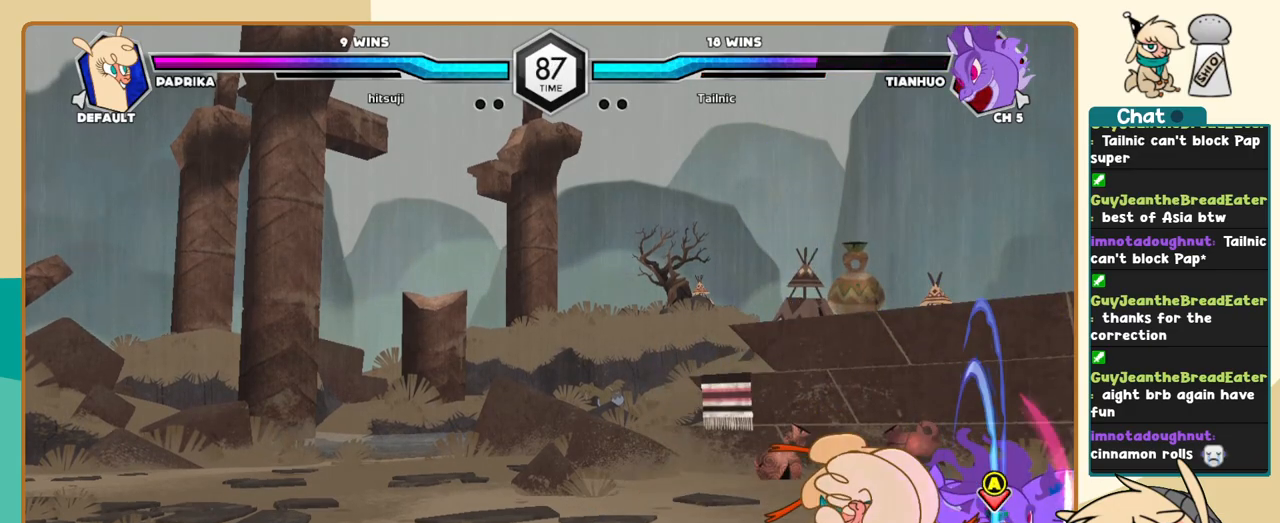
{"keys": ["j", "k"], "events": [[83, "j", "up"], [317, "j", "down"], [317, "k", "down"], [417, "a", "down"], [467, "a", "up"]]}
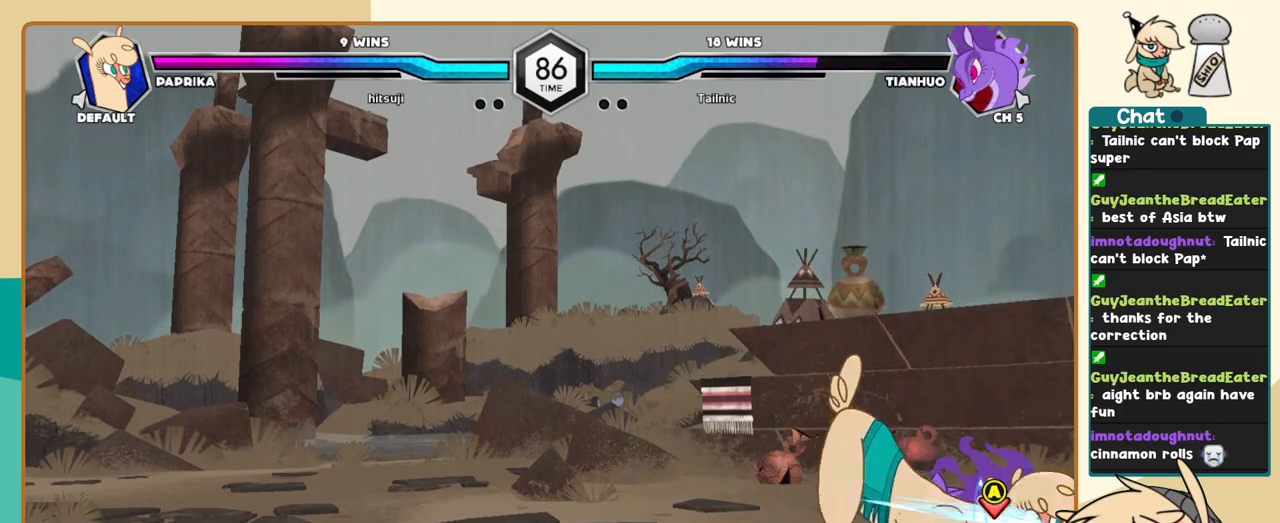
{"keys": ["j", "k"], "events": [[250, "a", "down"], [333, "a", "up"]]}
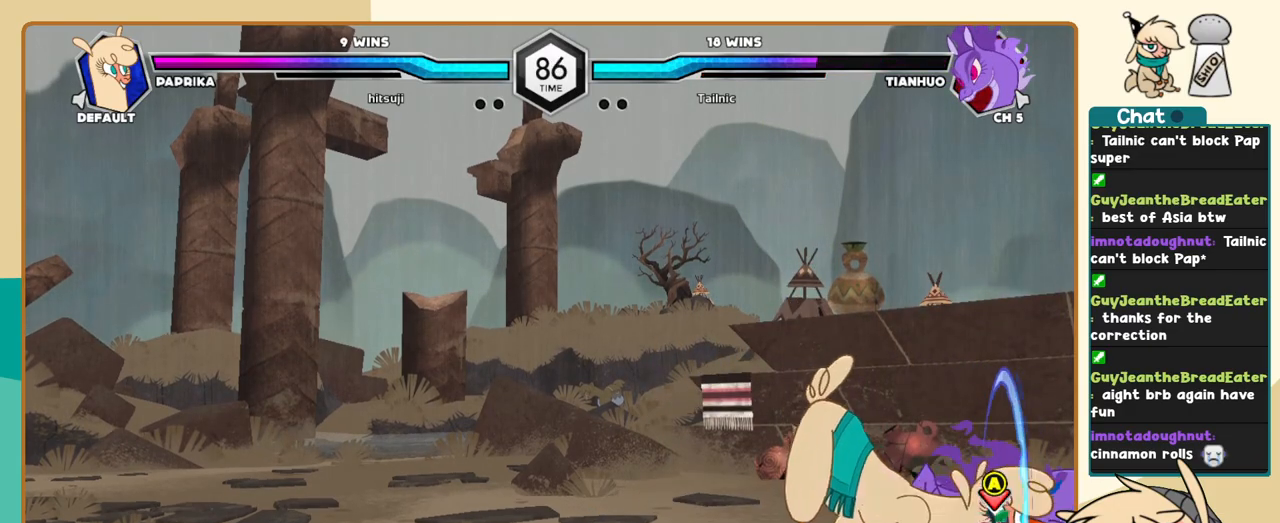
{"keys": ["j", "k"], "events": [[67, "s", "down"], [167, "s", "up"]]}
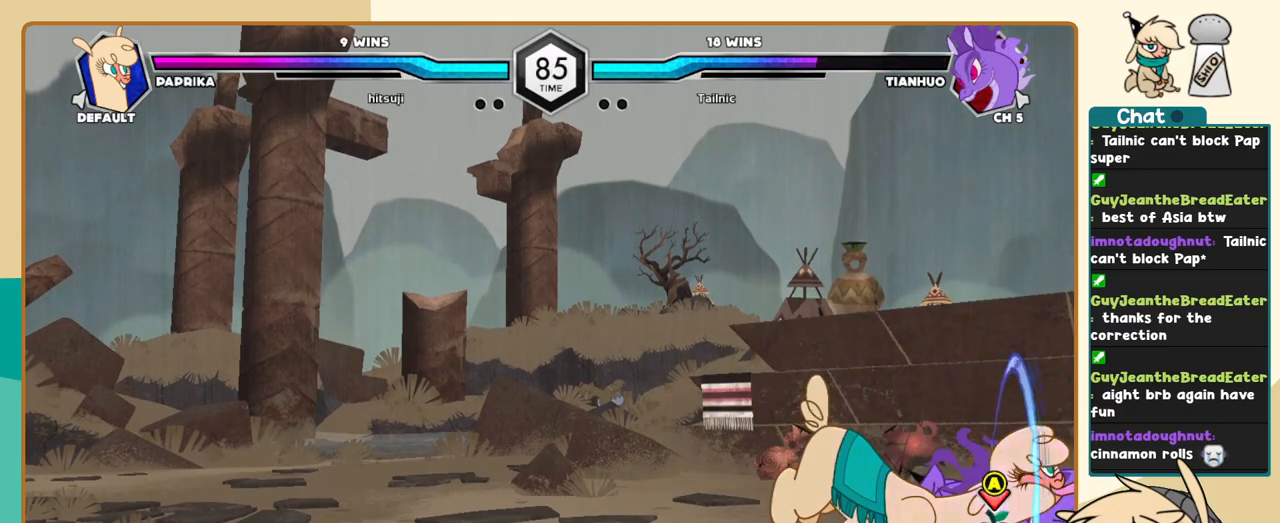
{"keys": ["j", "k"], "events": [[83, "c", "down"], [183, "c", "up"]]}
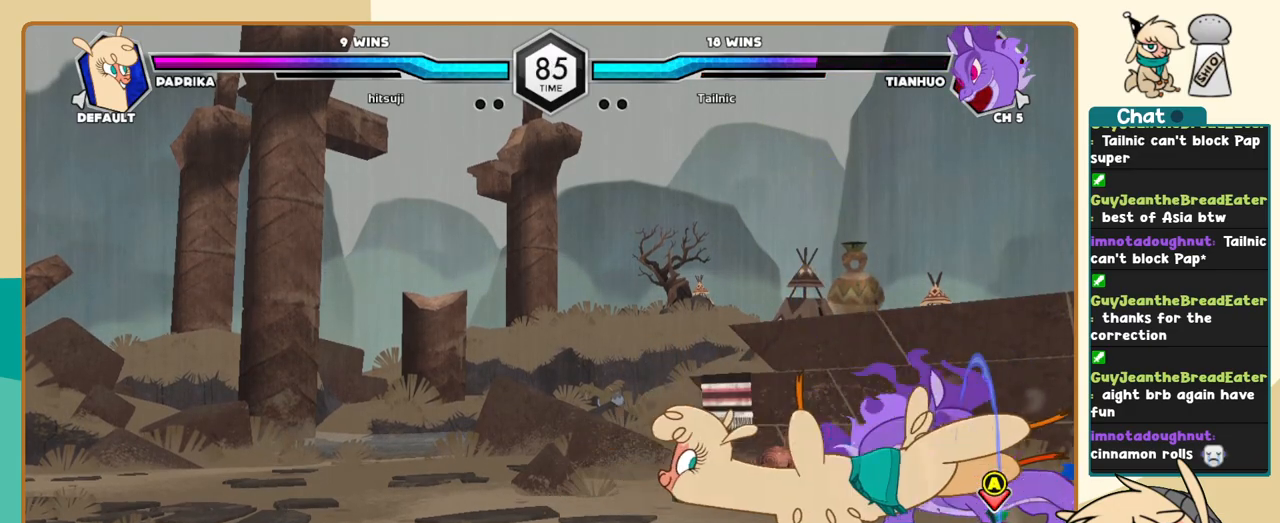
{"keys": ["j", "k"], "events": [[50, "k", "up"], [100, "j", "up"], [200, "j", "down"], [200, "k", "down"], [383, "a", "down"], [433, "a", "up"]]}
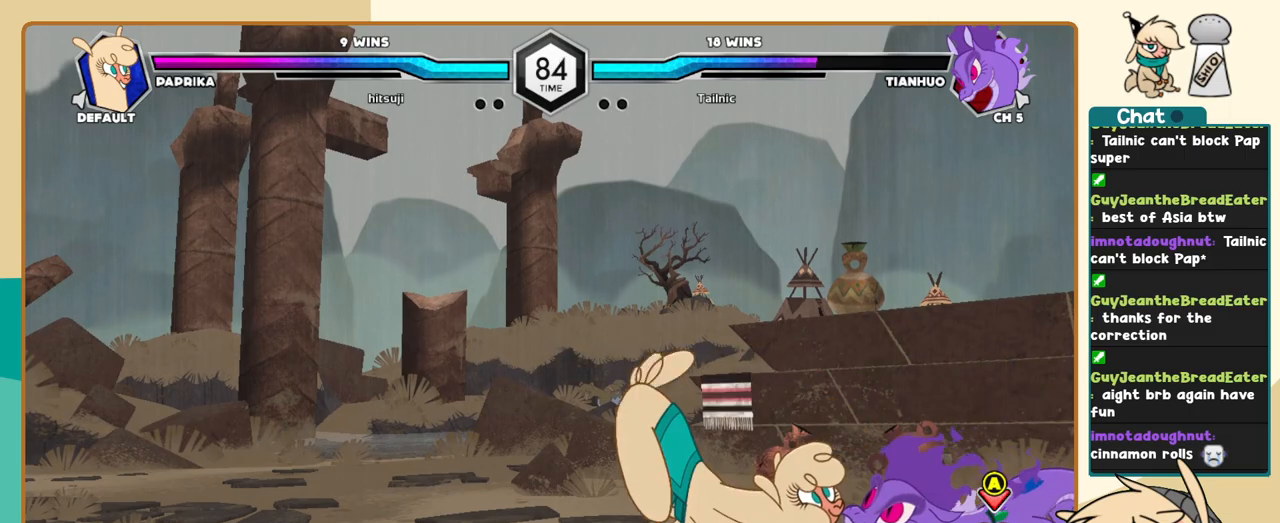
{"keys": ["j", "k"], "events": [[167, "a", "down"], [217, "a", "up"], [450, "a", "down"], [500, "a", "up"]]}
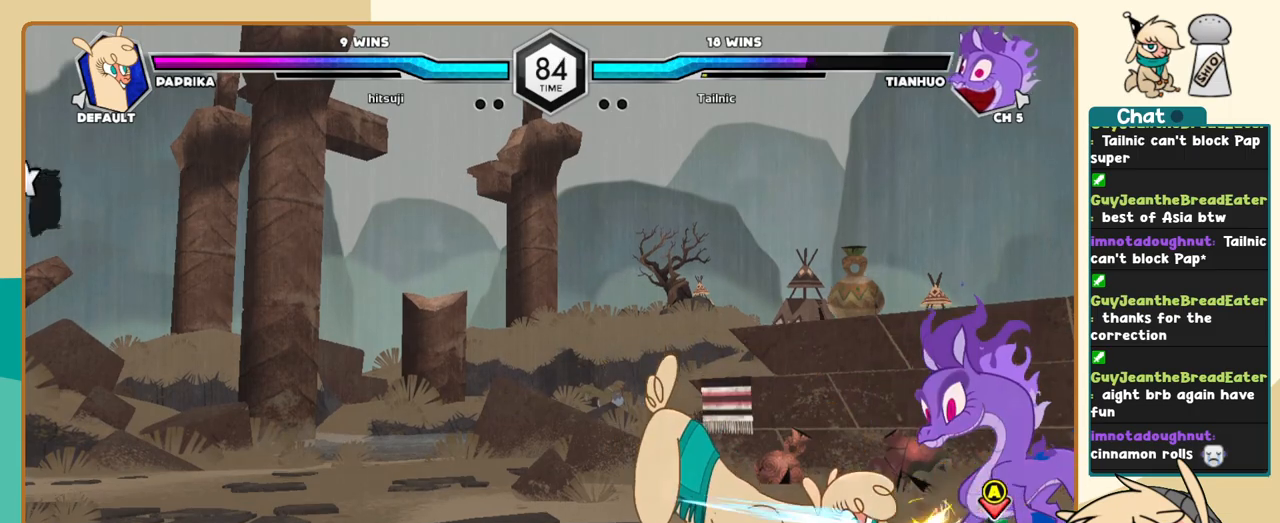
{"keys": ["j", "k"], "events": [[133, "k", "up"], [183, "s", "down"], [233, "k", "down"], [233, "s", "up"], [367, "c", "down"], [417, "c", "up"]]}
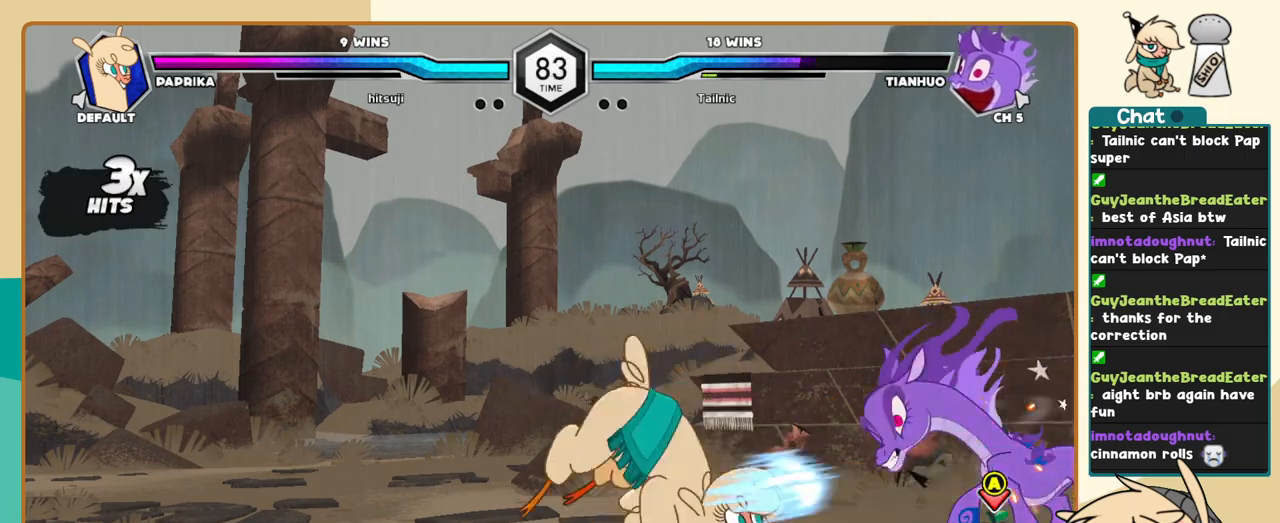
{"keys": ["l"], "events": [[150, "j", "up"], [150, "k", "up"], [150, "l", "down"], [250, "c", "down"], [300, "c", "up"]]}
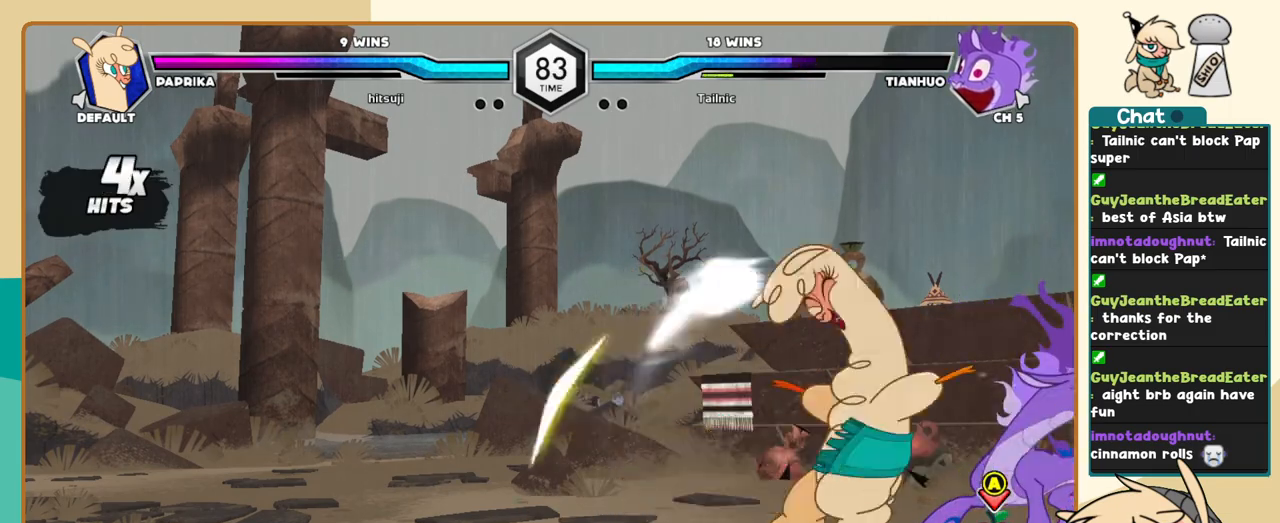
{"keys": ["j"], "events": [[267, "i", "down"], [350, "c", "down"], [350, "i", "up"], [350, "l", "up"], [400, "c", "up"], [500, "j", "down"]]}
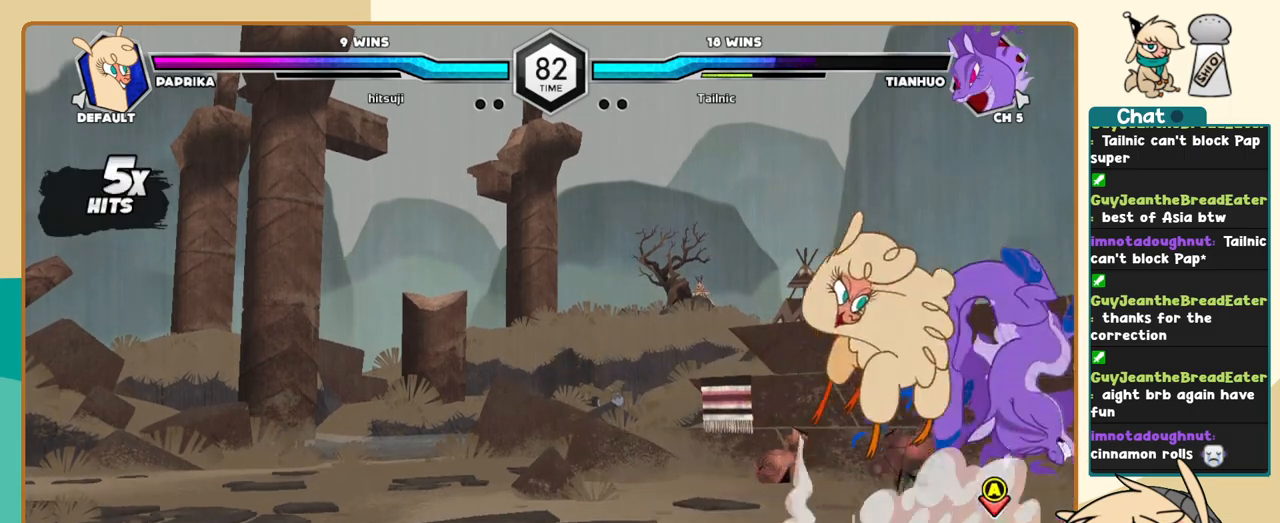
{"keys": ["k"], "events": [[133, "j", "up"], [233, "k", "down"]]}
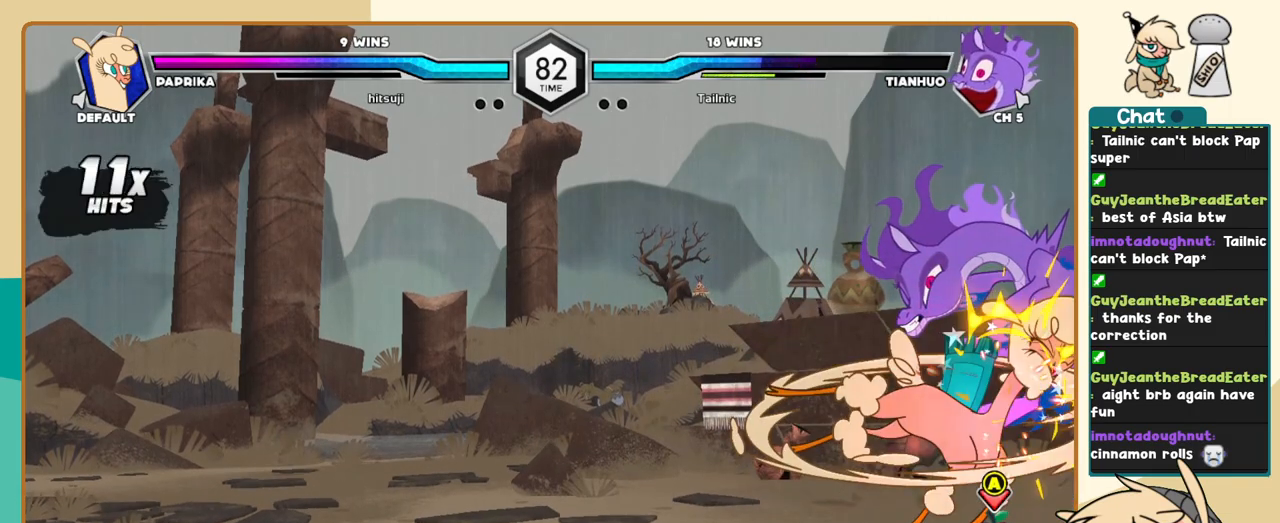
{"keys": ["a", "l"], "events": [[250, "s", "down"], [333, "s", "up"], [383, "l", "down"], [433, "k", "up"], [483, "a", "down"]]}
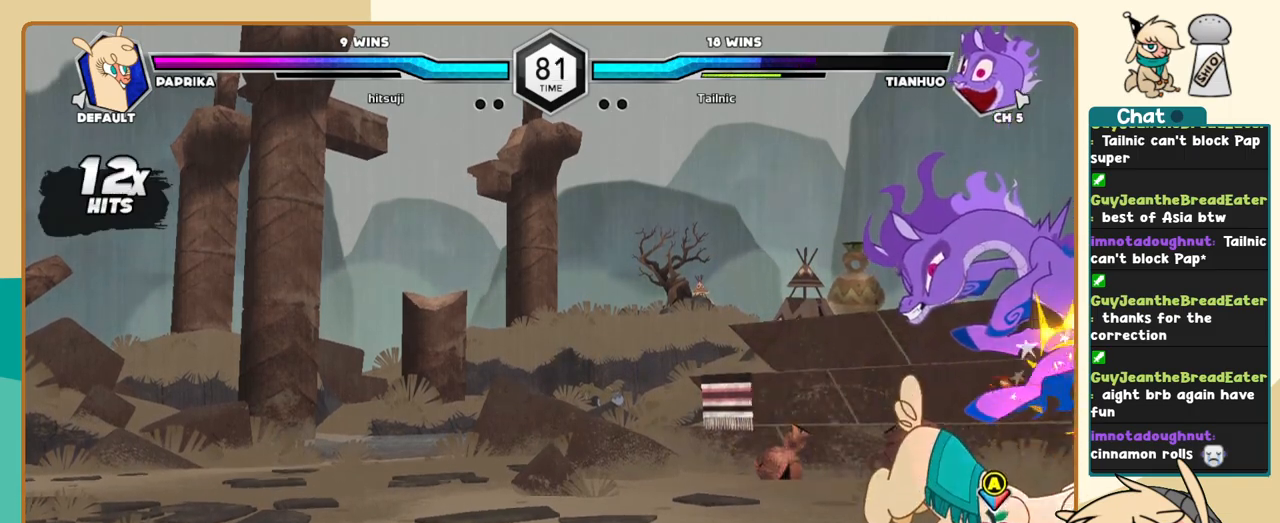
{"keys": [], "events": [[17, "l", "up"], [67, "a", "up"], [267, "i", "down"], [350, "i", "up"]]}
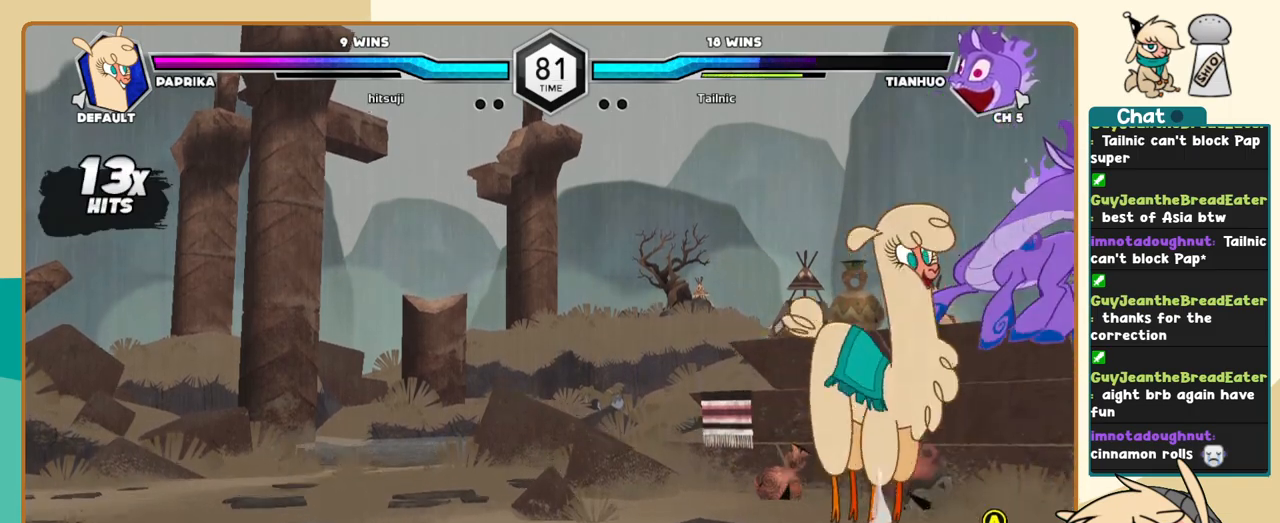
{"keys": ["a", "j", "k"], "events": [[167, "j", "down"], [317, "k", "down"], [467, "a", "down"]]}
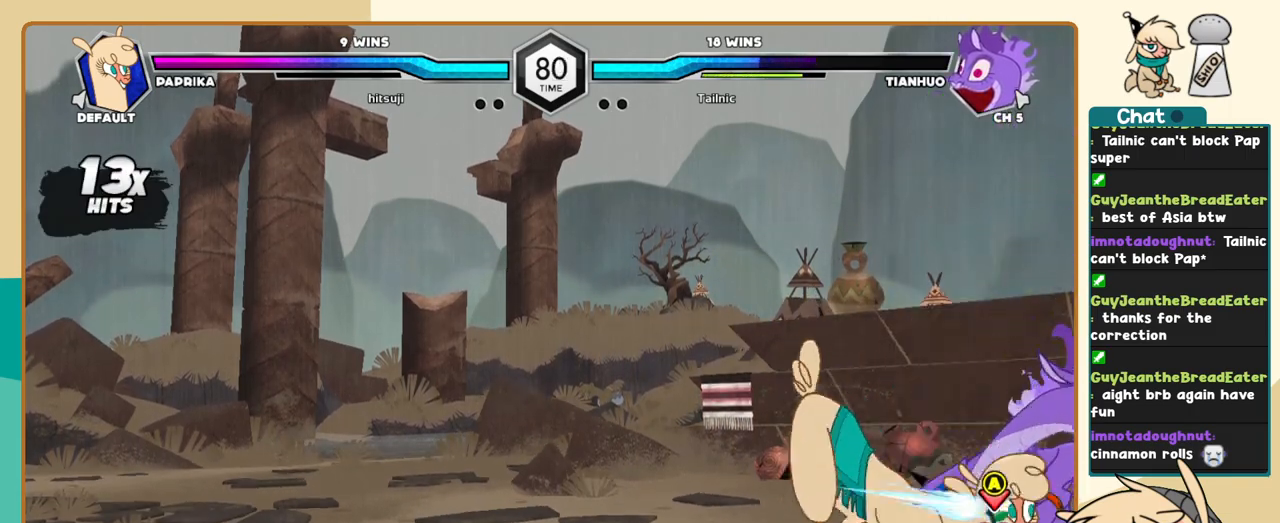
{"keys": ["a", "j", "k"], "events": [[17, "a", "up"], [483, "a", "down"]]}
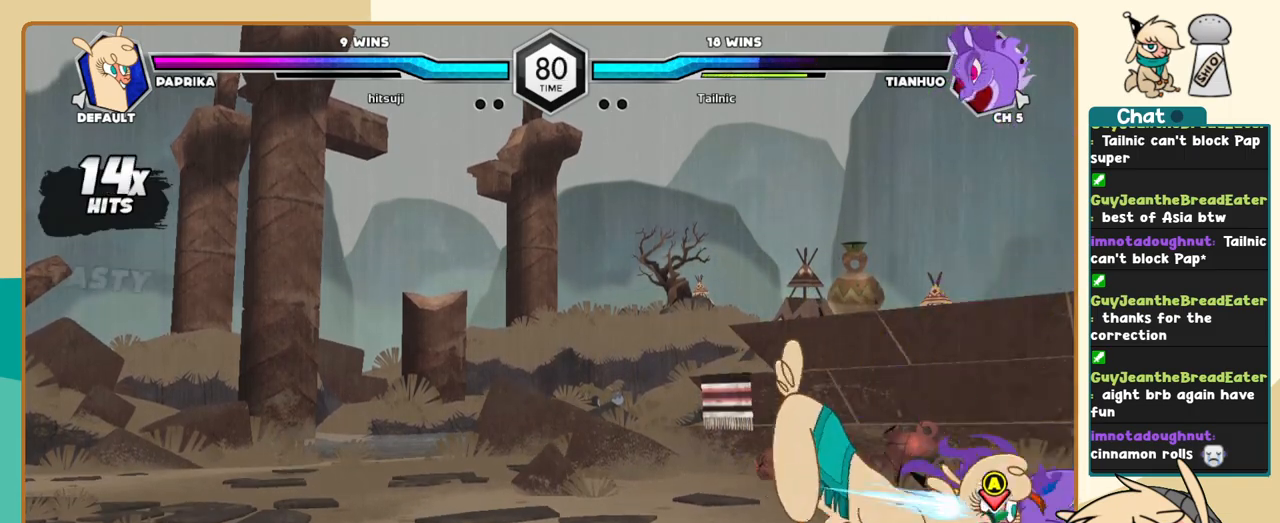
{"keys": ["l"], "events": [[33, "a", "up"], [67, "l", "down"], [117, "c", "down"], [117, "j", "up"], [117, "k", "up"], [217, "c", "up"]]}
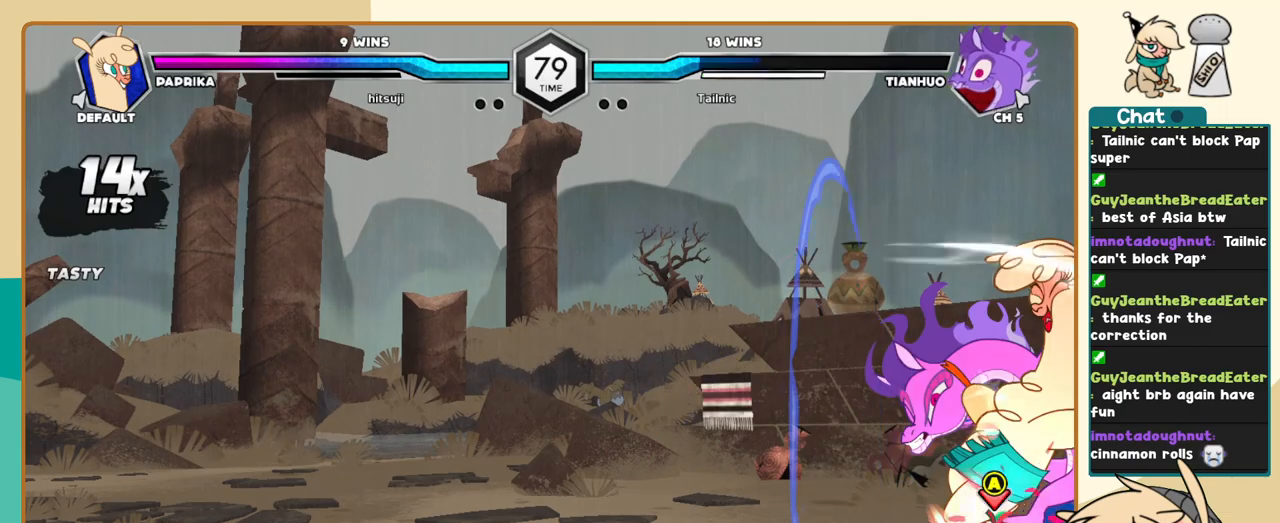
{"keys": ["j"], "events": [[233, "i", "down"], [283, "i", "up"], [283, "l", "up"], [317, "c", "down"], [367, "c", "up"], [417, "j", "down"]]}
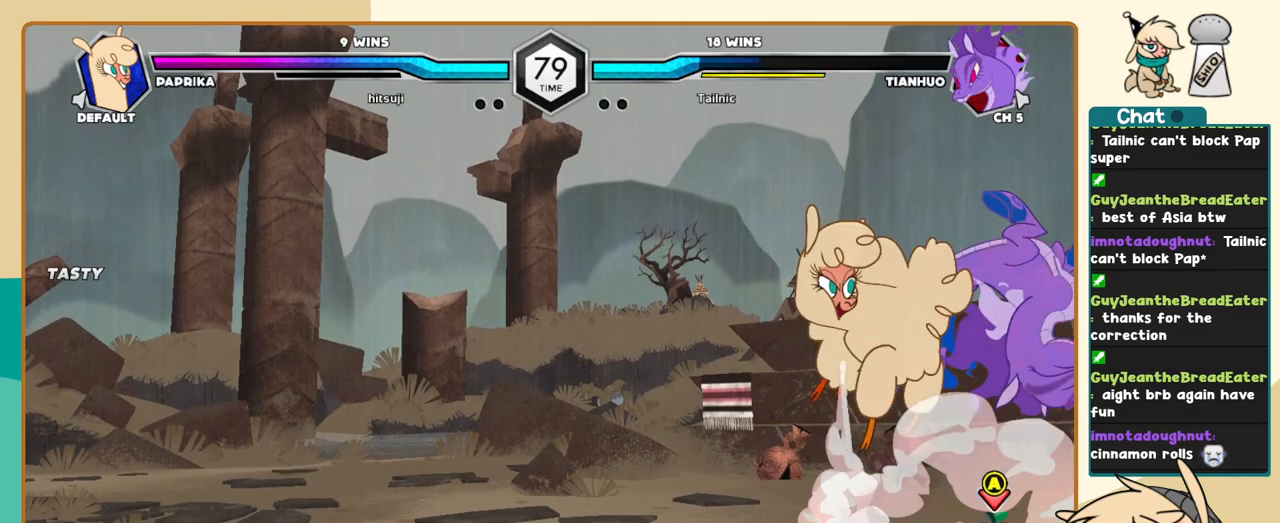
{"keys": ["j", "k"], "events": [[250, "k", "down"]]}
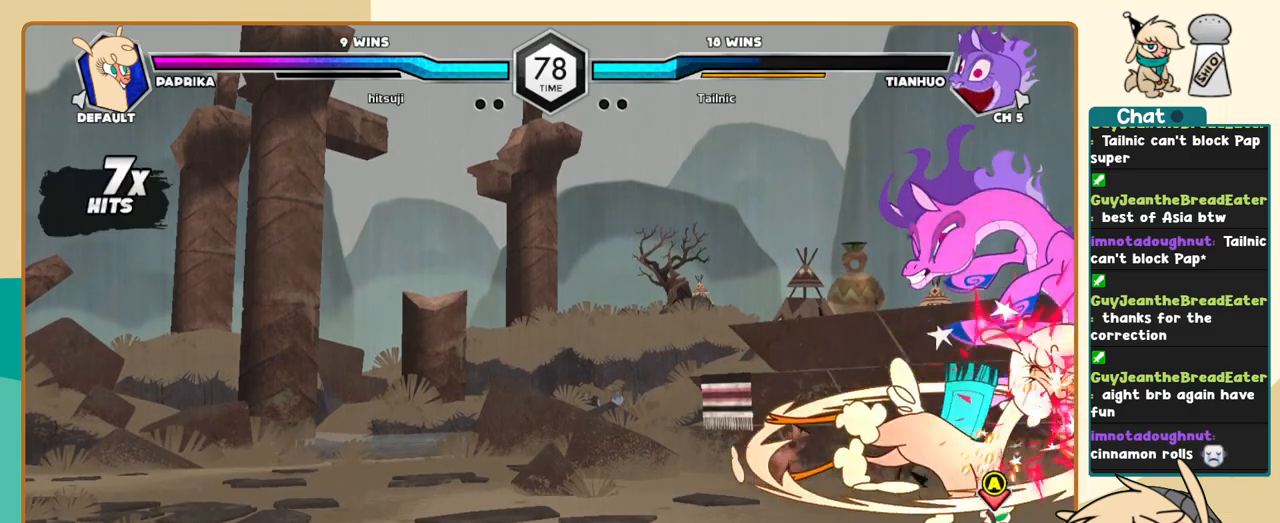
{"keys": ["k"], "events": [[17, "k", "up"], [67, "j", "up"], [117, "s", "down"], [217, "k", "down"], [217, "s", "up"], [350, "s", "down"], [450, "s", "up"]]}
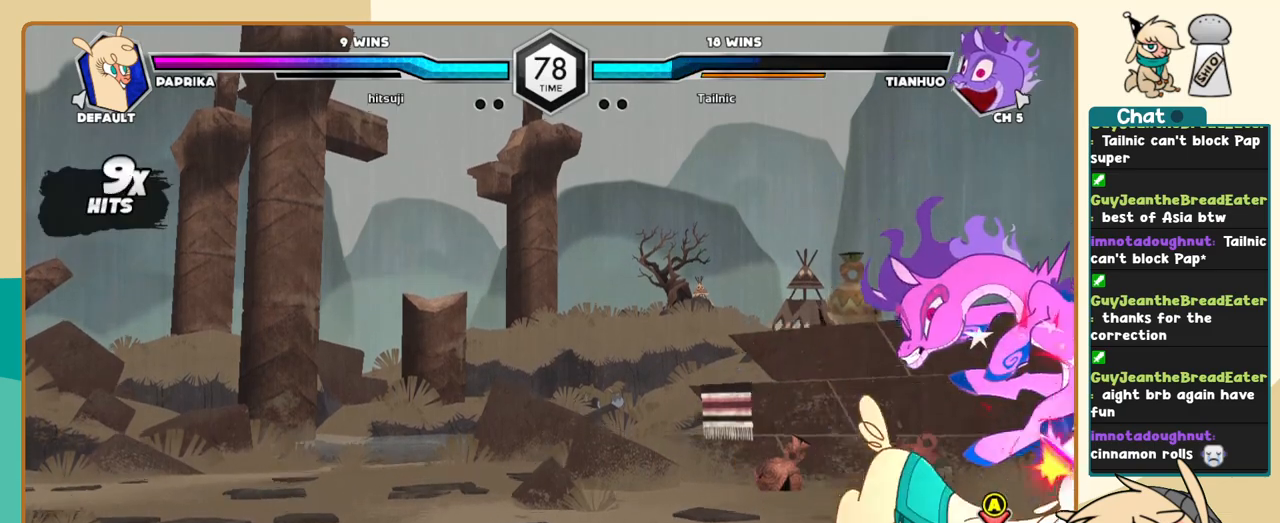
{"keys": [], "events": [[83, "l", "down"], [133, "k", "up"], [233, "a", "down"], [283, "a", "up"], [283, "l", "up"]]}
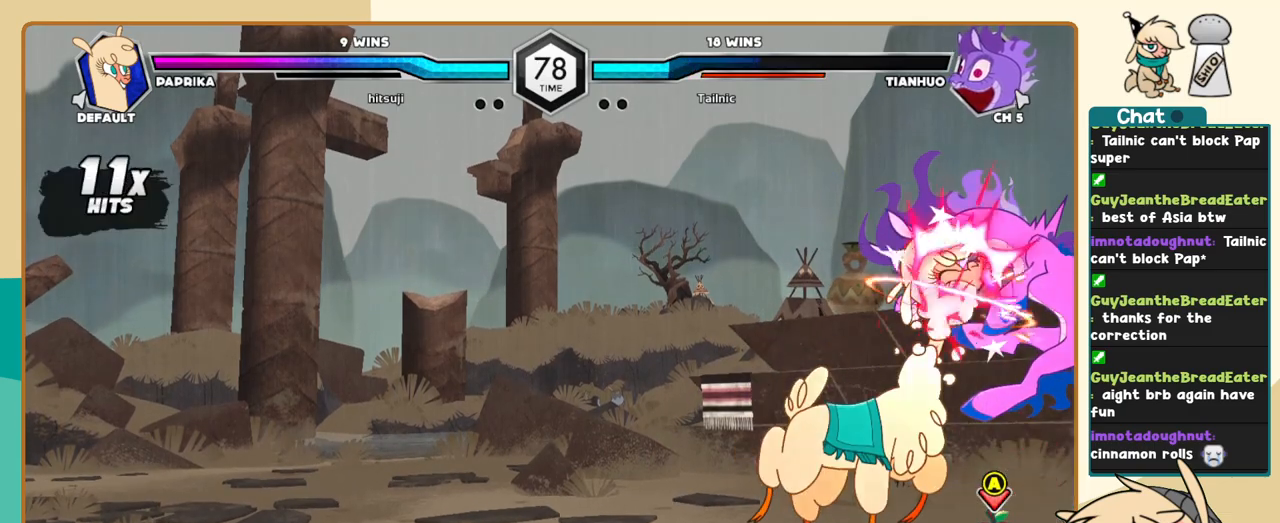
{"keys": [], "events": [[17, "i", "down"], [17, "j", "down"], [50, "i", "up"], [50, "j", "up"]]}